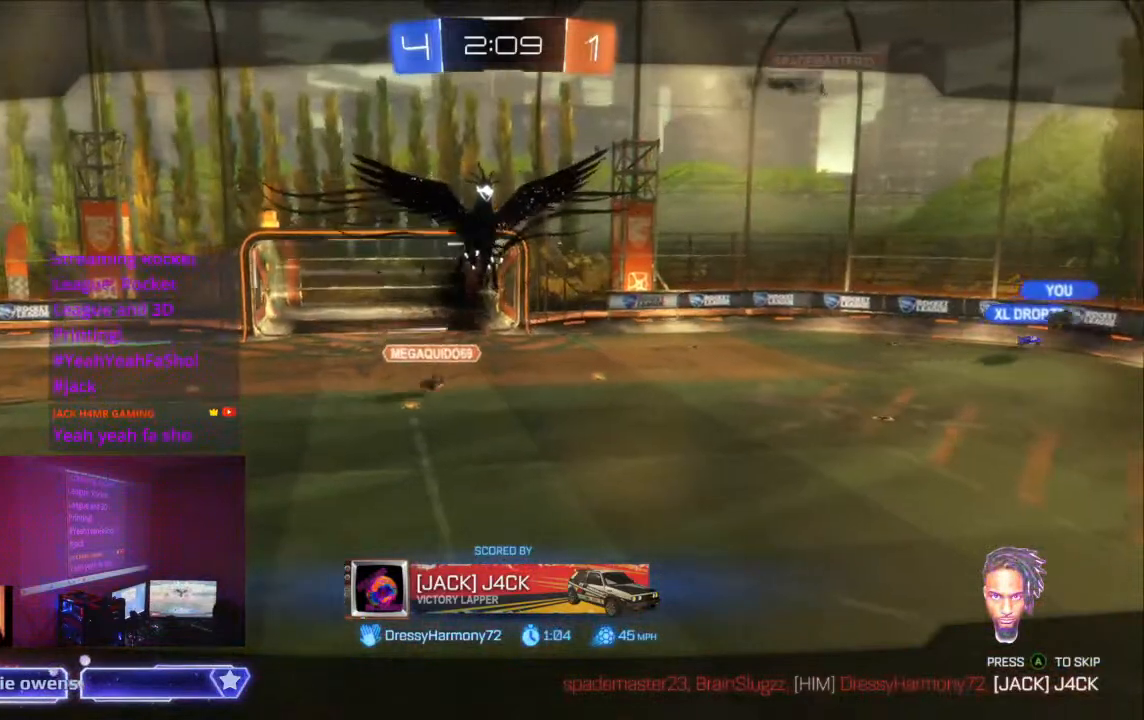
Gameplay with a controller (Xbox layout); each line is a JSON object with the inputs held at the frame after it. "events" lists button and stick changes between this image and that frame as [ms after this image, input, new state], when the widget could be followed in between. Not read: L2 L3 R3 SELECT.
{"buttons": [], "left_stick": "center", "right_stick": "center", "events": []}
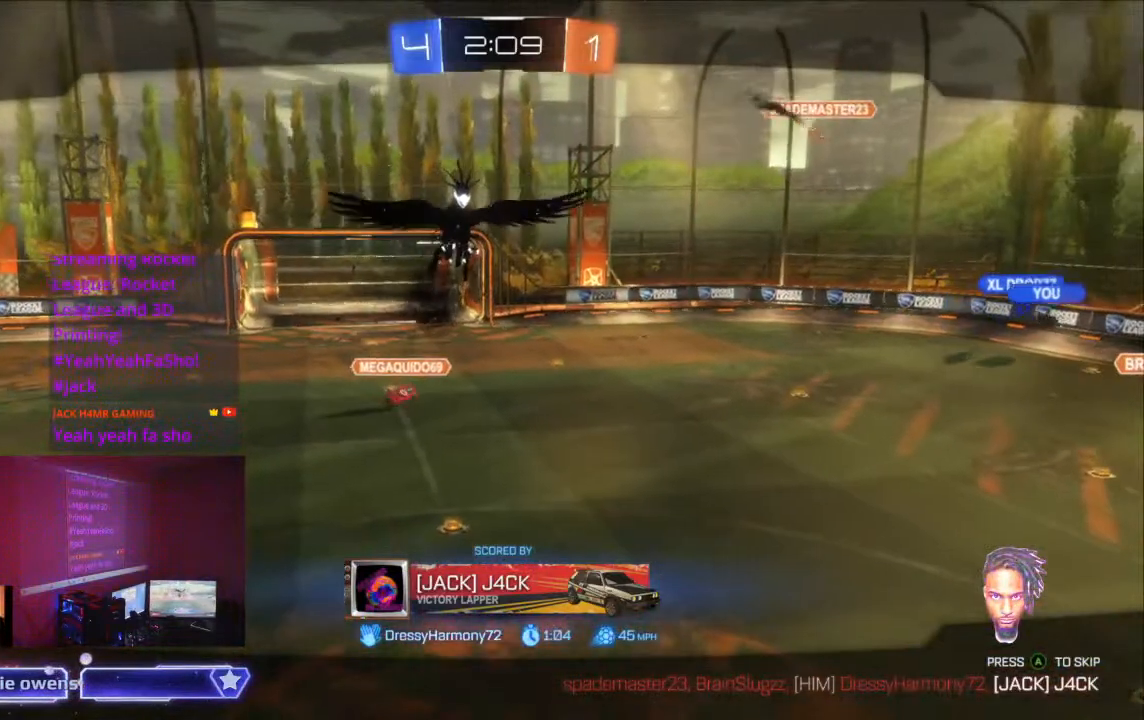
{"buttons": [], "left_stick": "center", "right_stick": "center", "events": []}
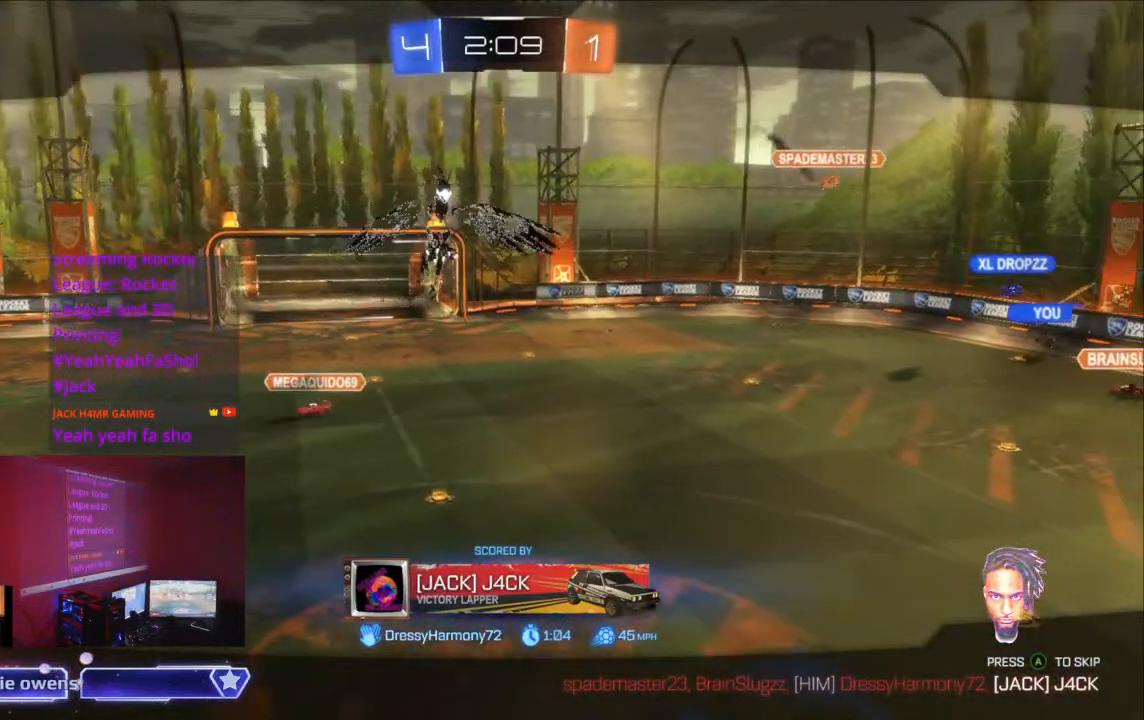
{"buttons": [], "left_stick": "center", "right_stick": "center", "events": []}
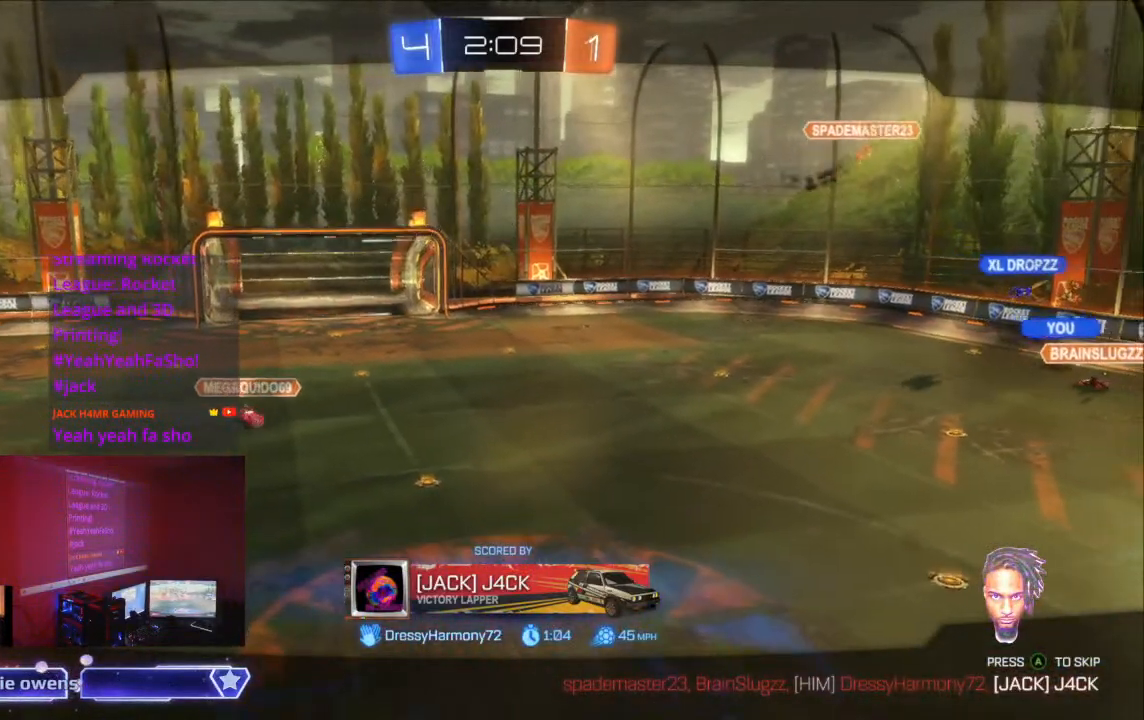
{"buttons": [], "left_stick": "center", "right_stick": "center", "events": []}
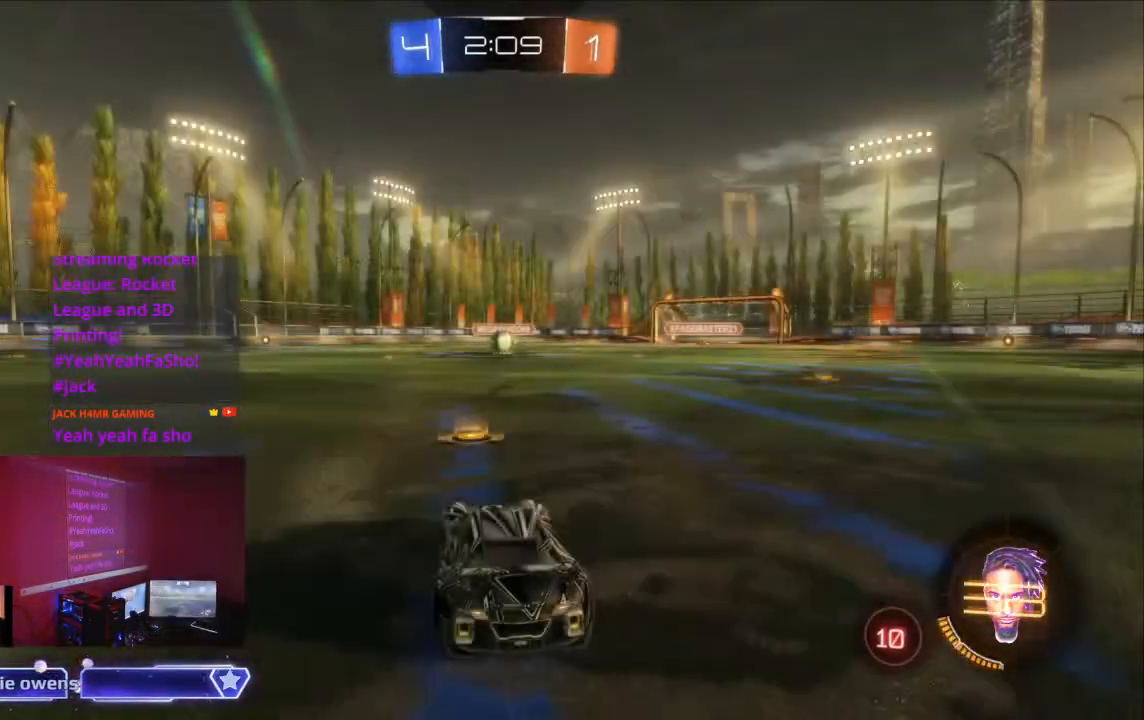
{"buttons": [], "left_stick": "center", "right_stick": "center", "events": []}
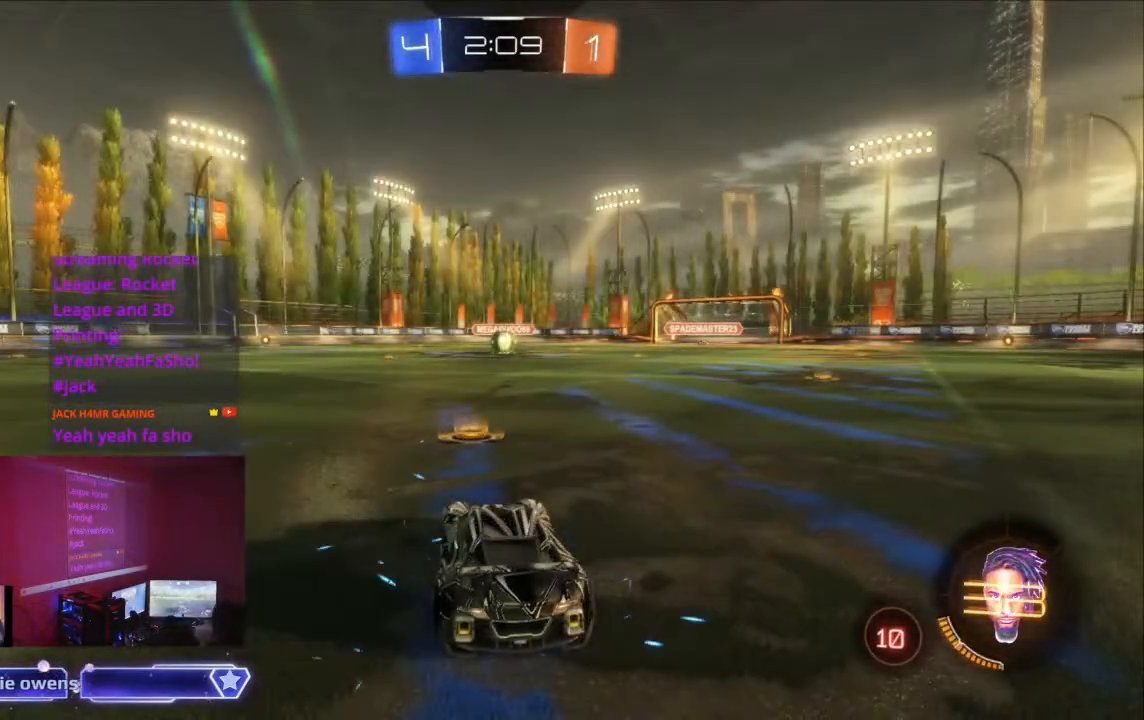
{"buttons": [], "left_stick": "center", "right_stick": "center", "events": []}
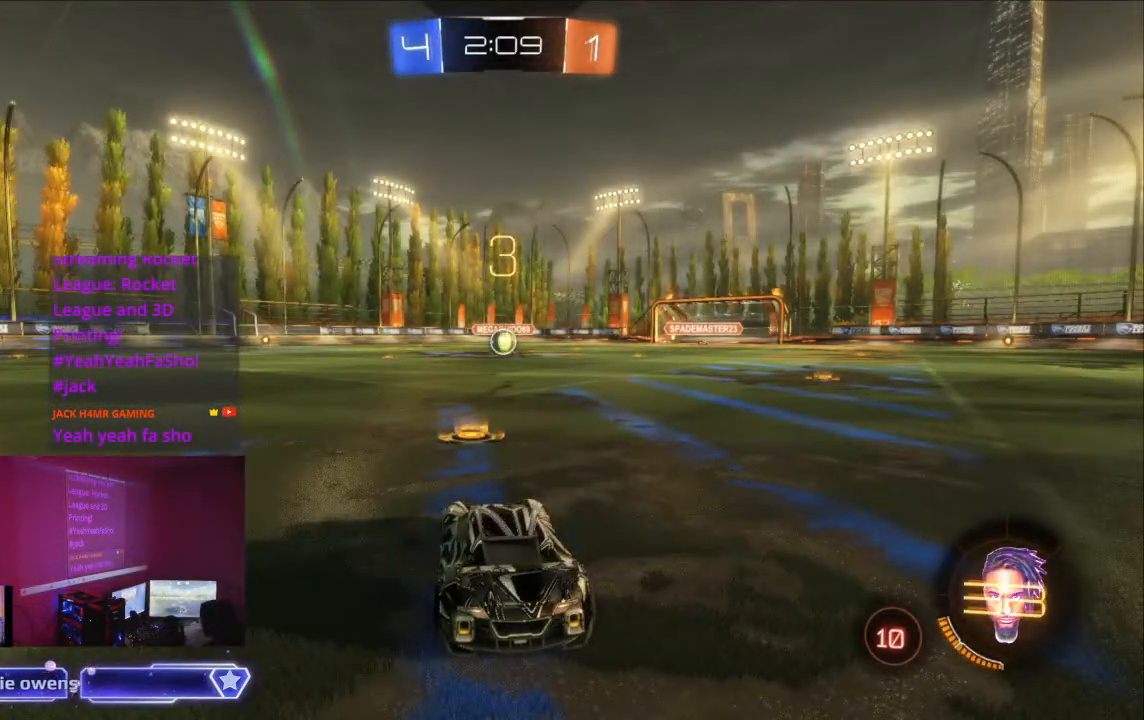
{"buttons": [], "left_stick": "center", "right_stick": "center", "events": []}
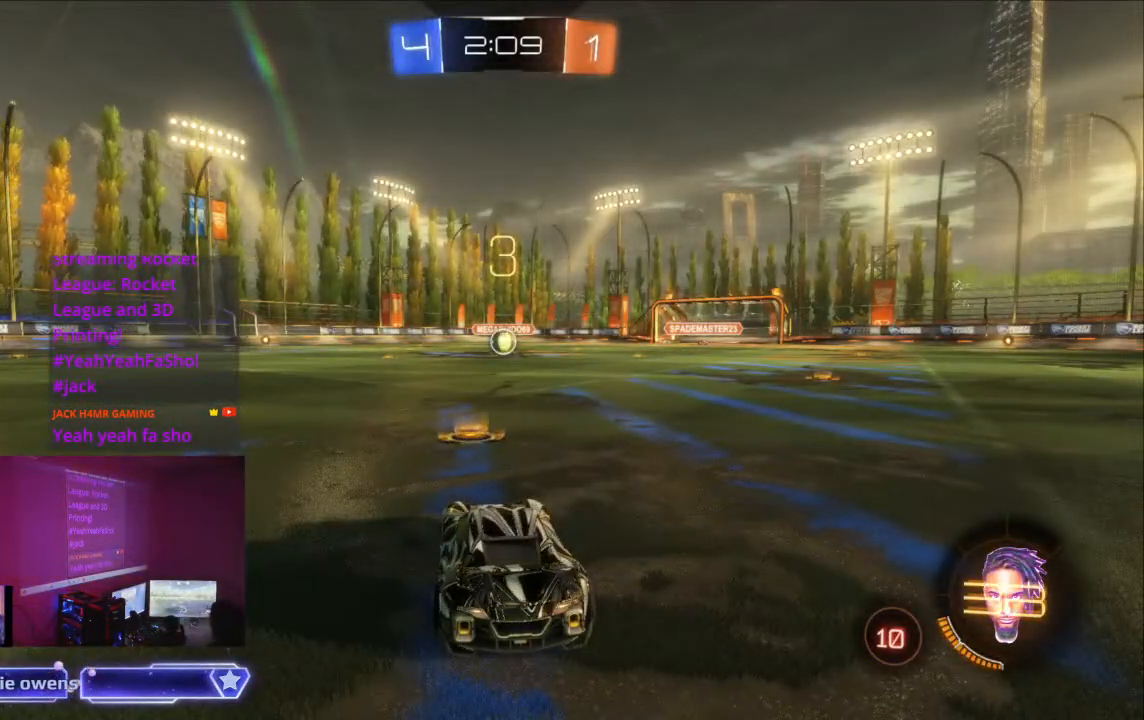
{"buttons": ["B", "R2"], "left_stick": "center", "right_stick": "center", "events": [[267, "R2", "down"], [467, "B", "down"]]}
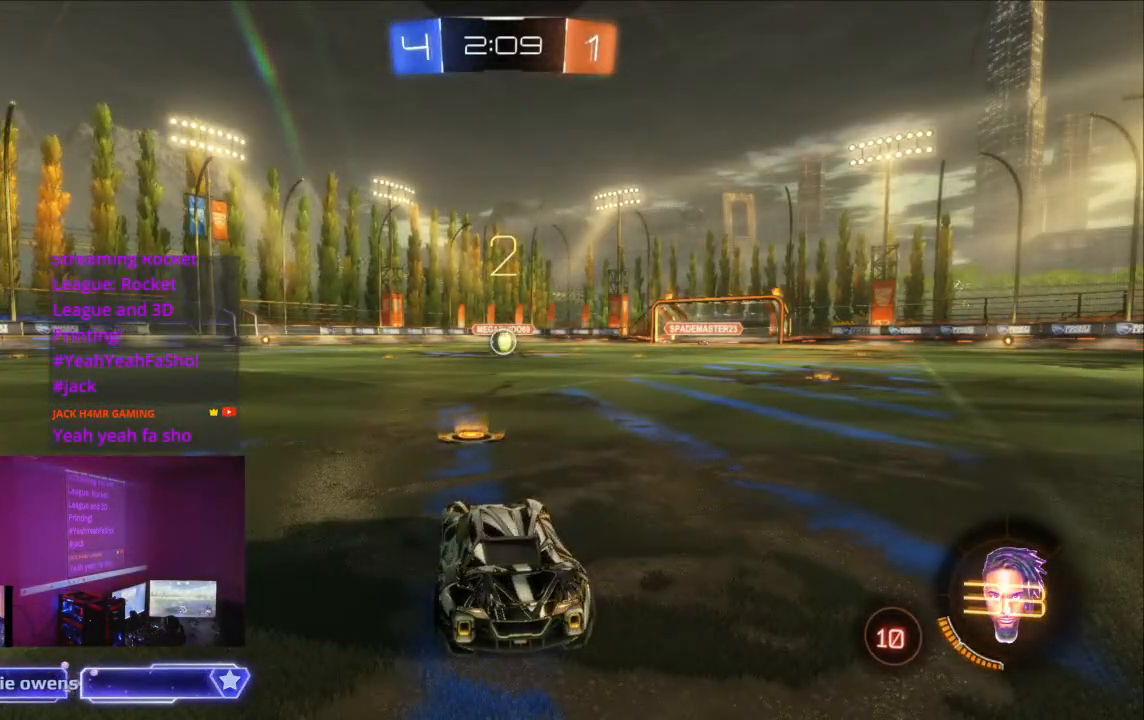
{"buttons": ["B", "R2"], "left_stick": "center", "right_stick": "center", "events": []}
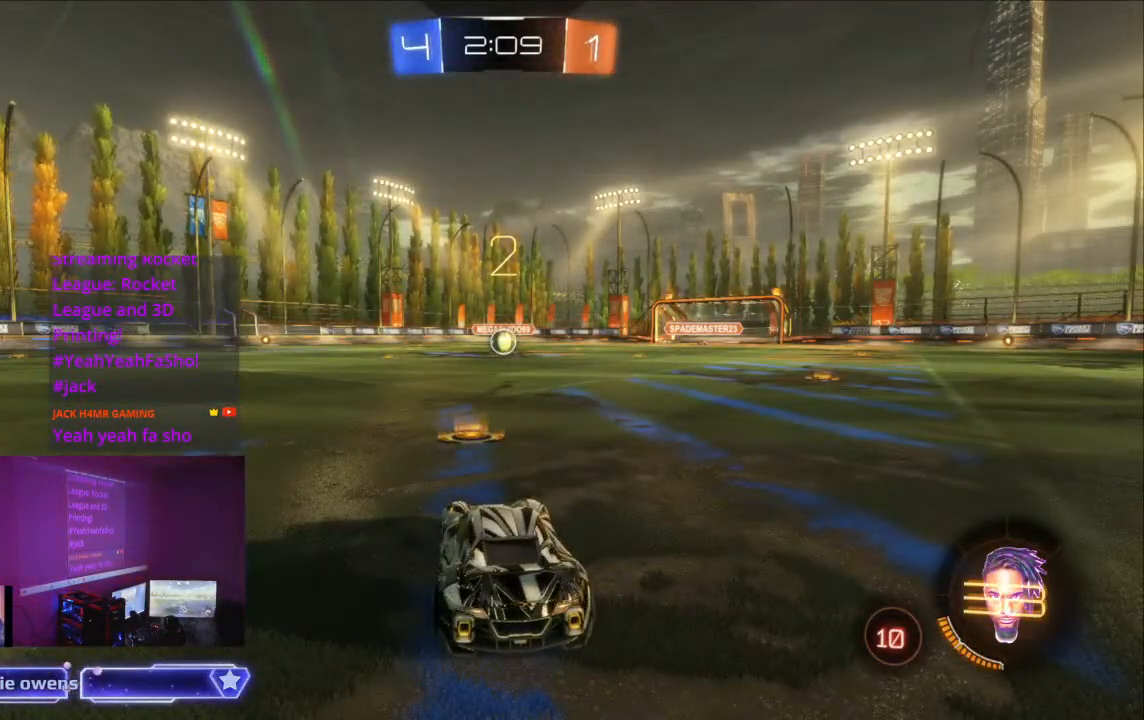
{"buttons": ["B", "R2"], "left_stick": "center", "right_stick": "center", "events": []}
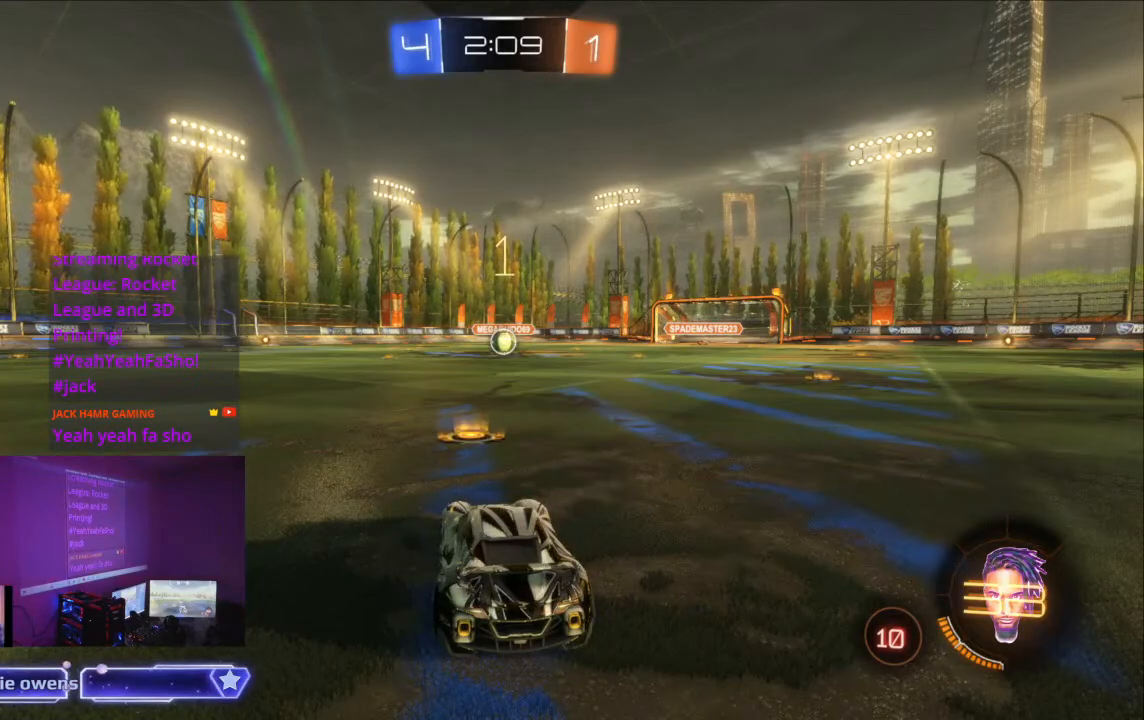
{"buttons": ["B", "R2"], "left_stick": "center", "right_stick": "center", "events": []}
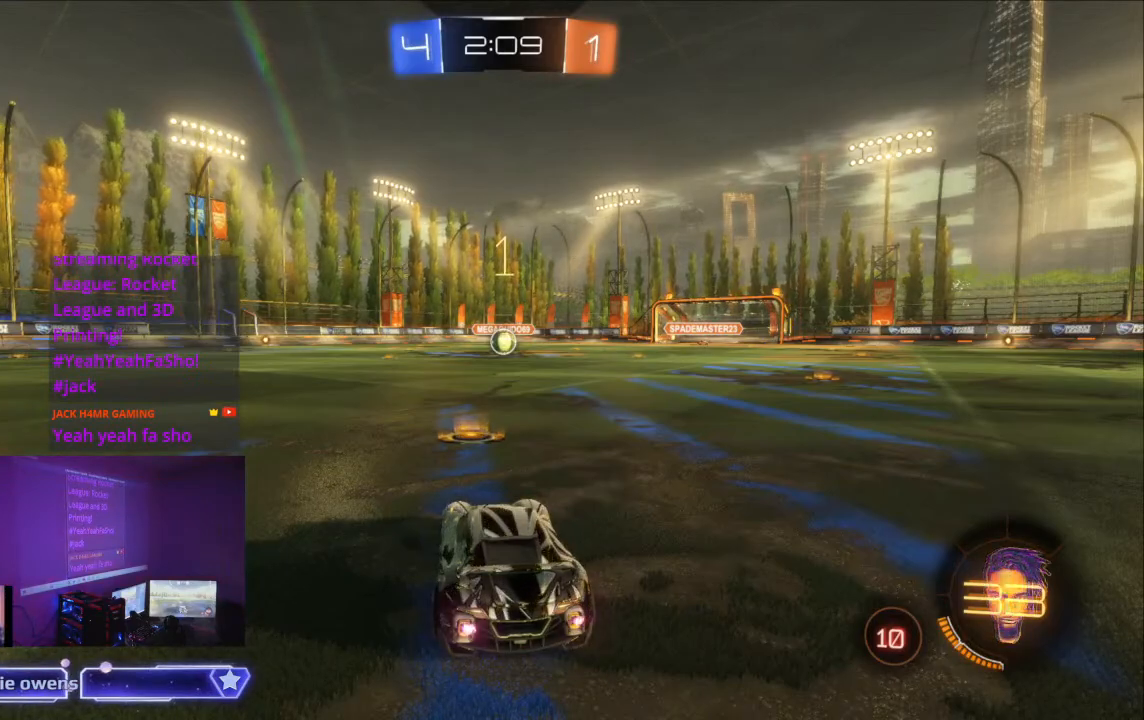
{"buttons": ["B", "R2"], "left_stick": "center", "right_stick": "center", "events": []}
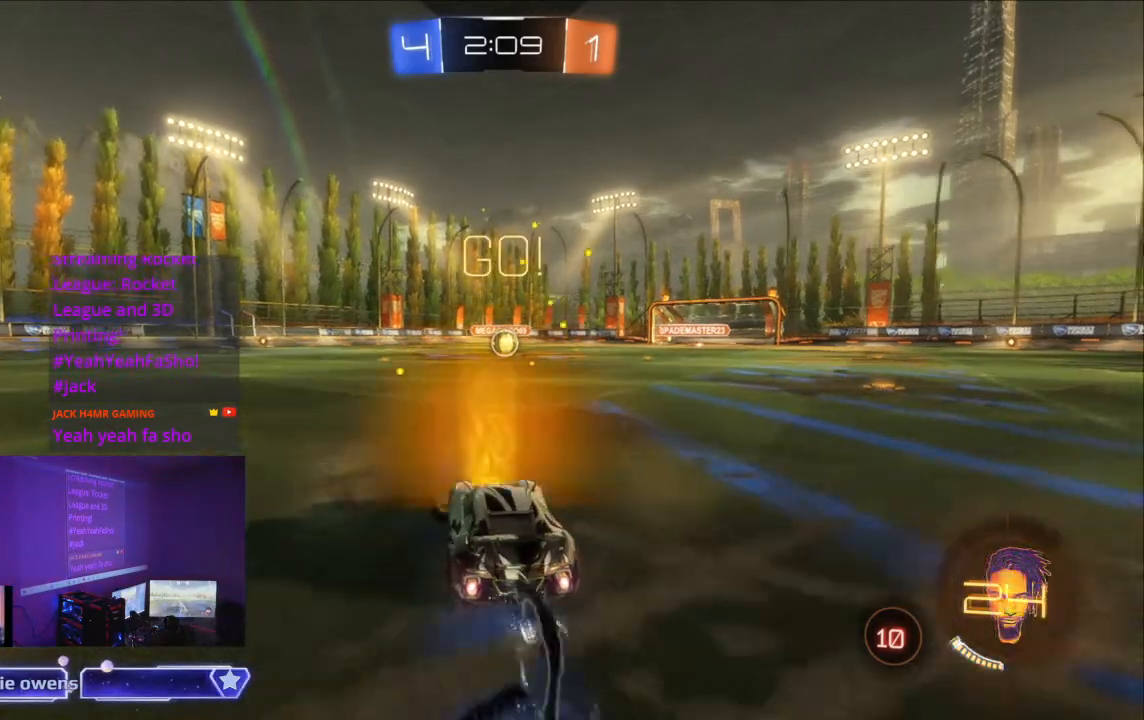
{"buttons": ["B", "R2"], "left_stick": "center", "right_stick": "center", "events": []}
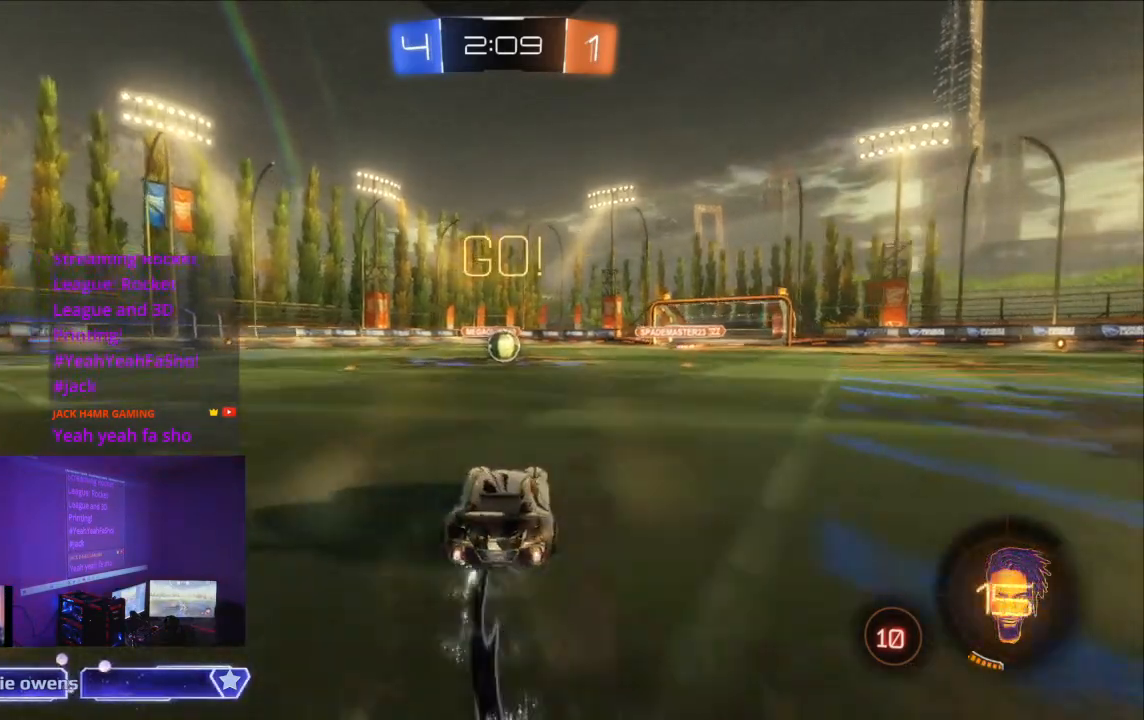
{"buttons": ["B", "R2"], "left_stick": "center", "right_stick": "center", "events": []}
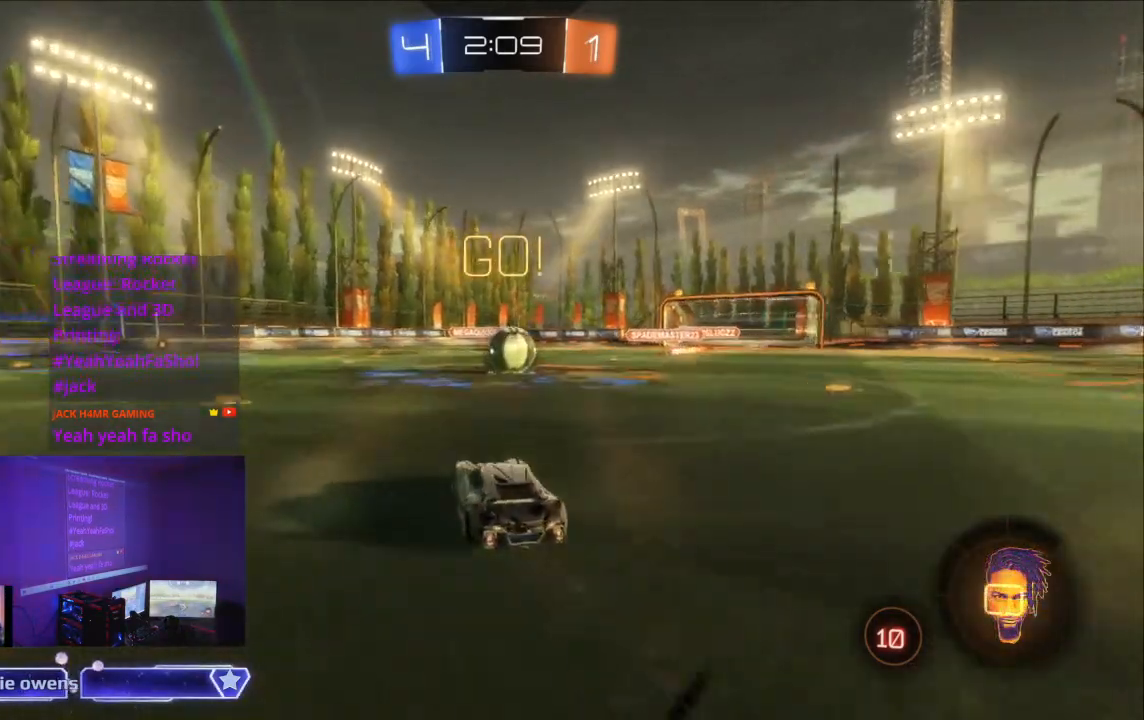
{"buttons": ["A", "R2"], "left_stick": "center", "right_stick": "center", "events": [[233, "B", "up"], [267, "A", "down"], [400, "A", "up"], [500, "A", "down"]]}
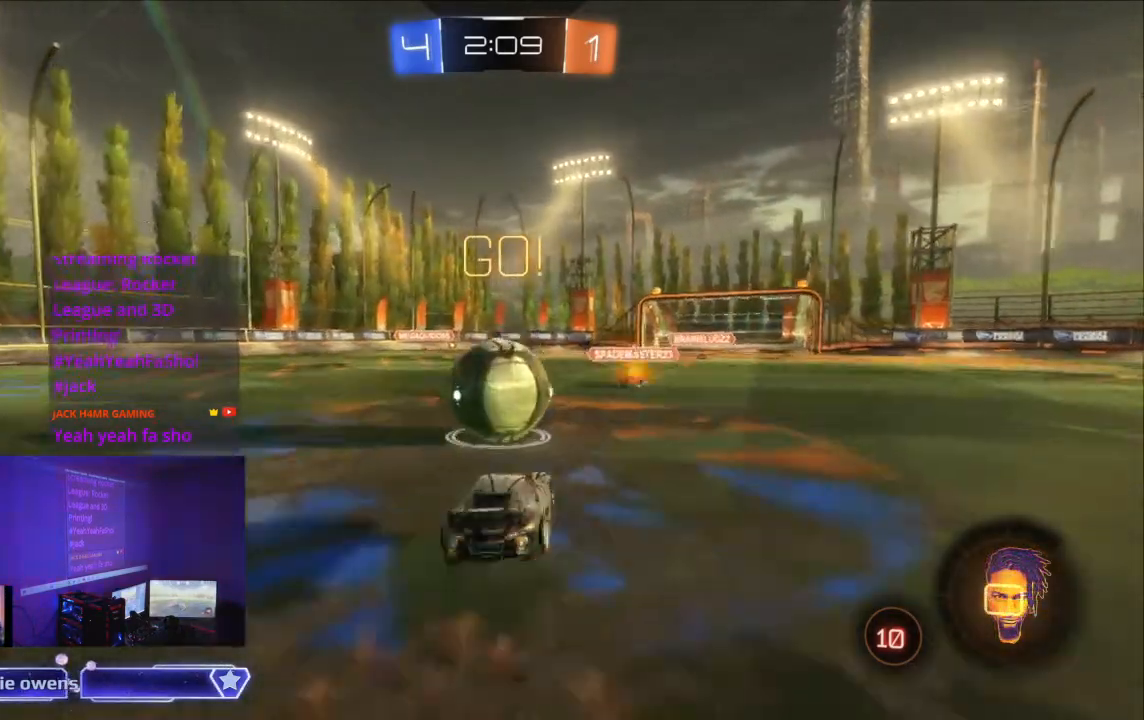
{"buttons": ["R2"], "left_stick": "center", "right_stick": "center", "events": [[33, "A", "up"], [133, "A", "down"], [267, "A", "up"]]}
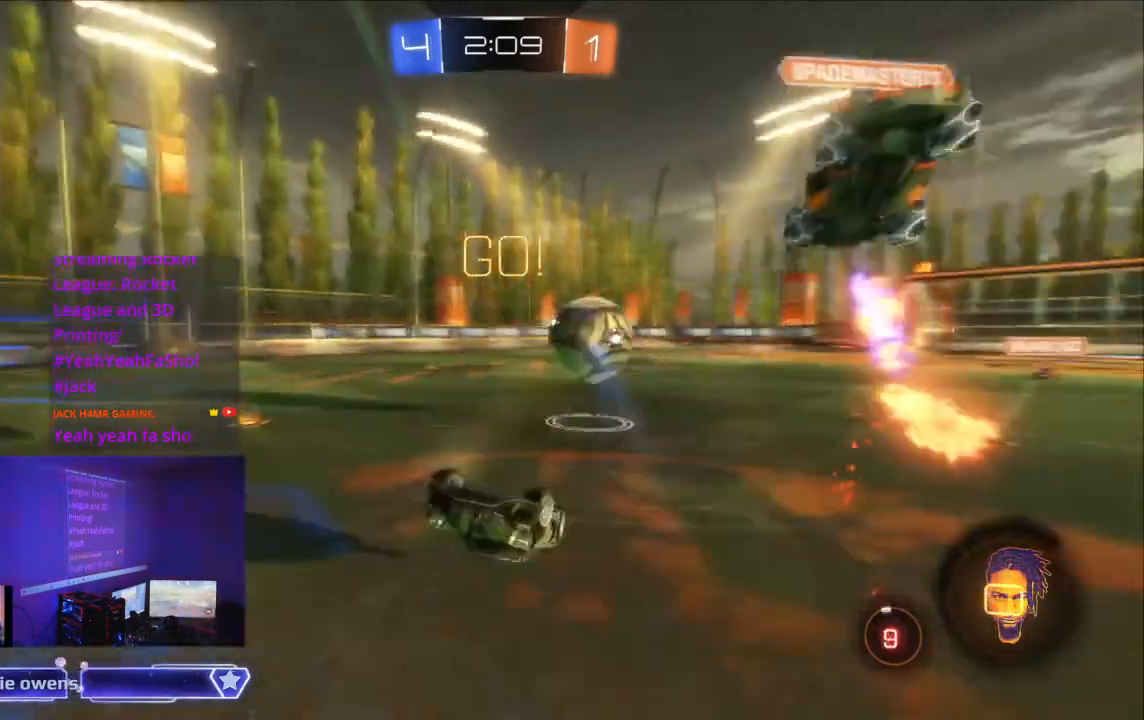
{"buttons": ["R2"], "left_stick": "center", "right_stick": "center", "events": []}
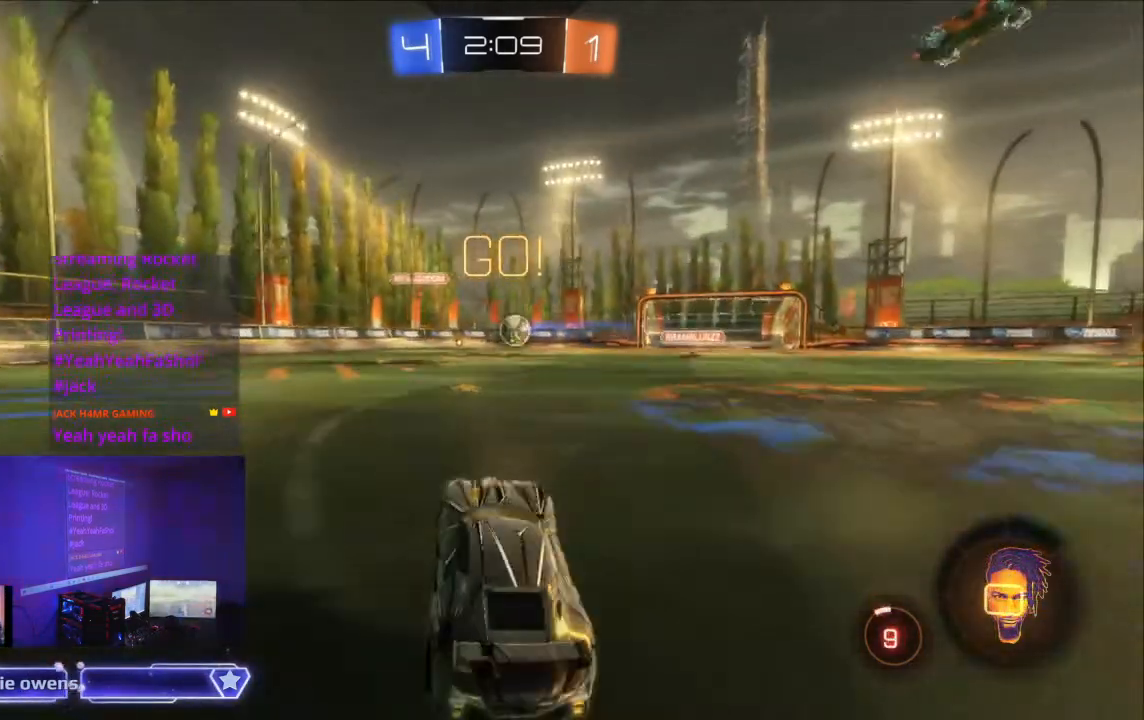
{"buttons": ["R2"], "left_stick": "center", "right_stick": "center", "events": []}
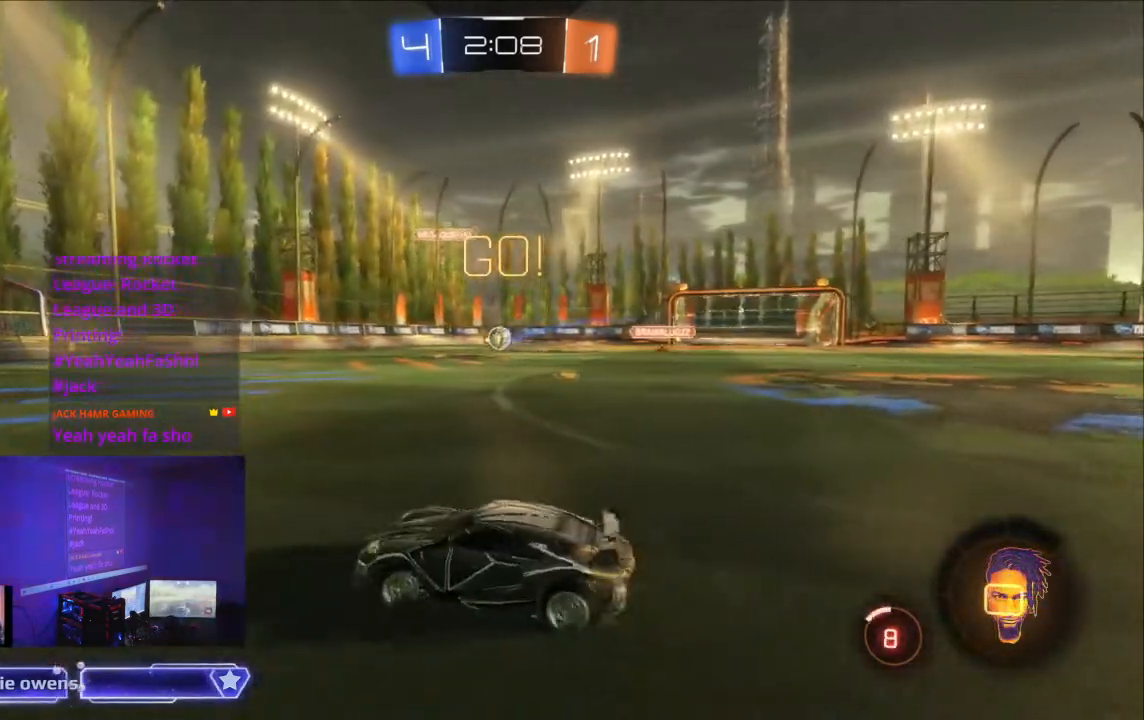
{"buttons": ["R2"], "left_stick": "center", "right_stick": "center", "events": []}
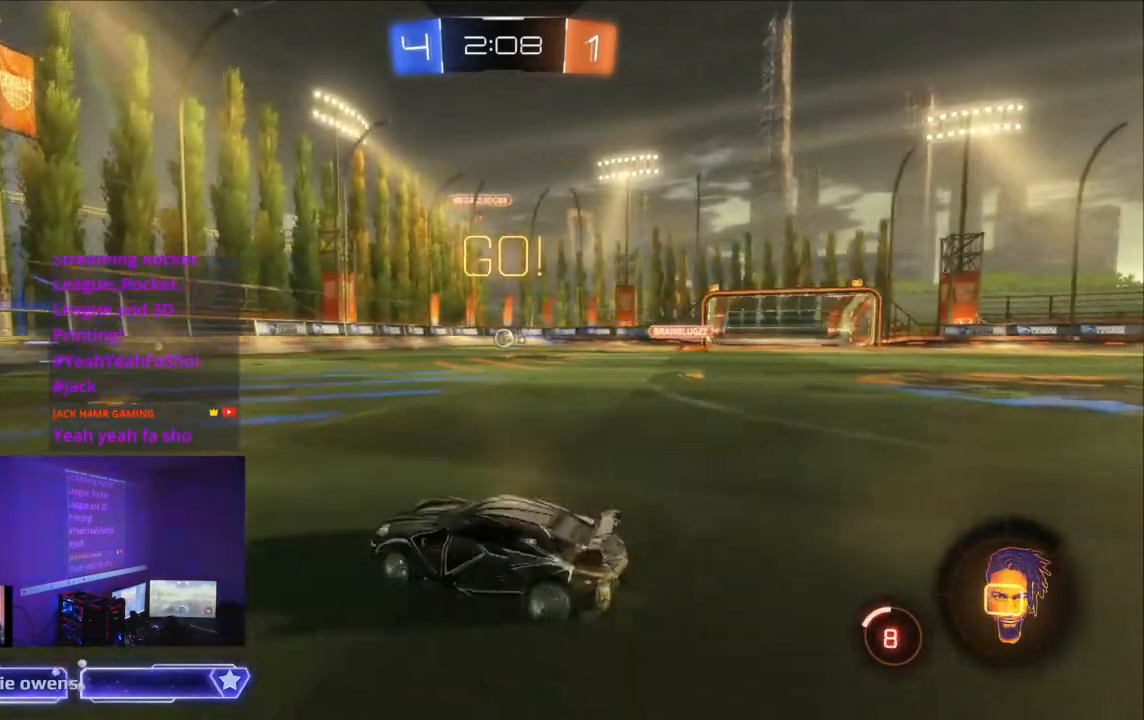
{"buttons": ["A", "R2"], "left_stick": "center", "right_stick": "center", "events": [[167, "A", "down"], [233, "A", "up"], [300, "A", "down"], [400, "A", "up"], [500, "A", "down"]]}
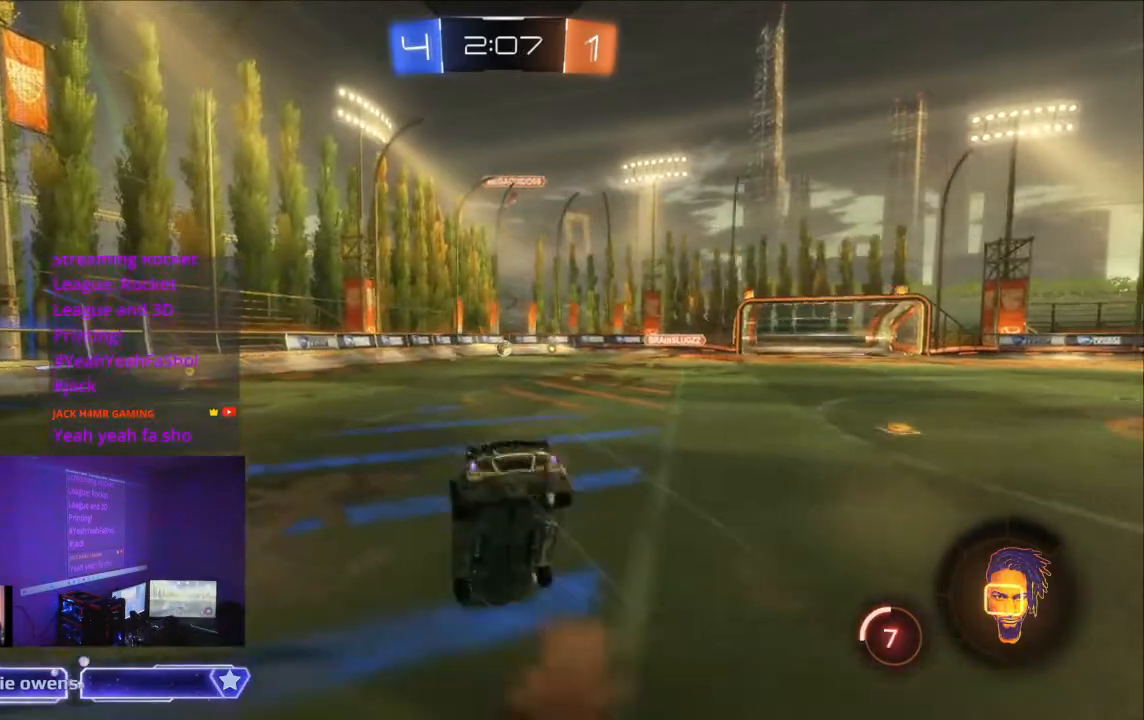
{"buttons": ["R2"], "left_stick": "center", "right_stick": "center", "events": [[67, "A", "up"], [167, "A", "down"], [300, "A", "up"]]}
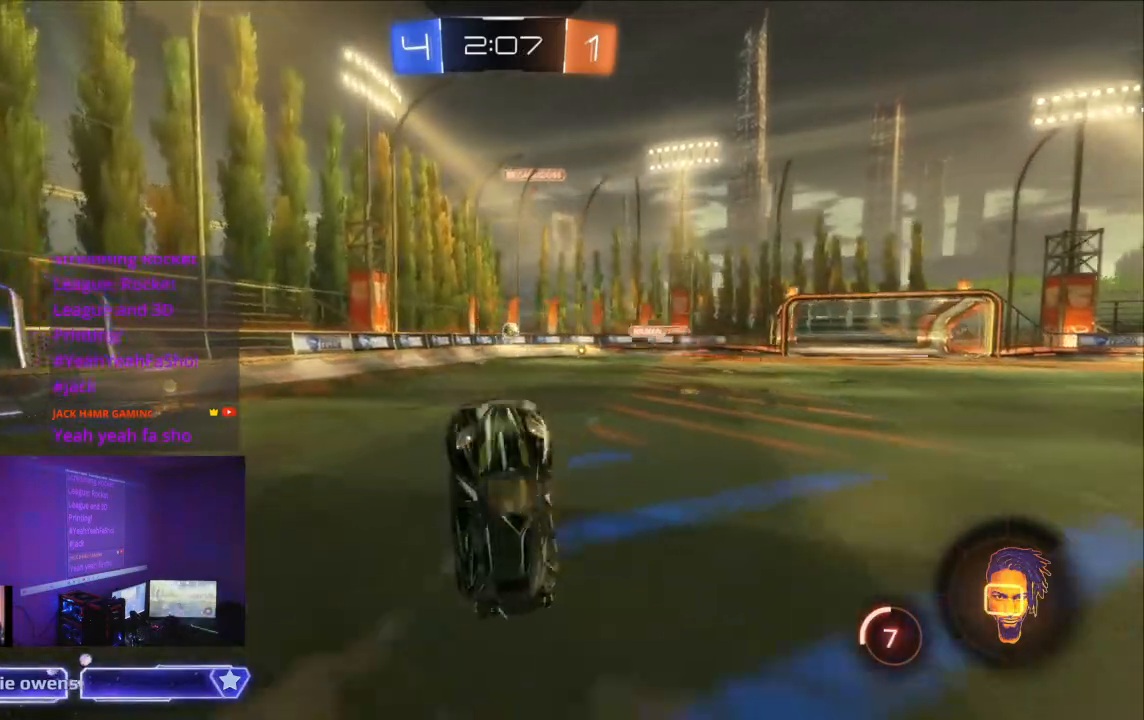
{"buttons": ["R2"], "left_stick": "center", "right_stick": "center", "events": []}
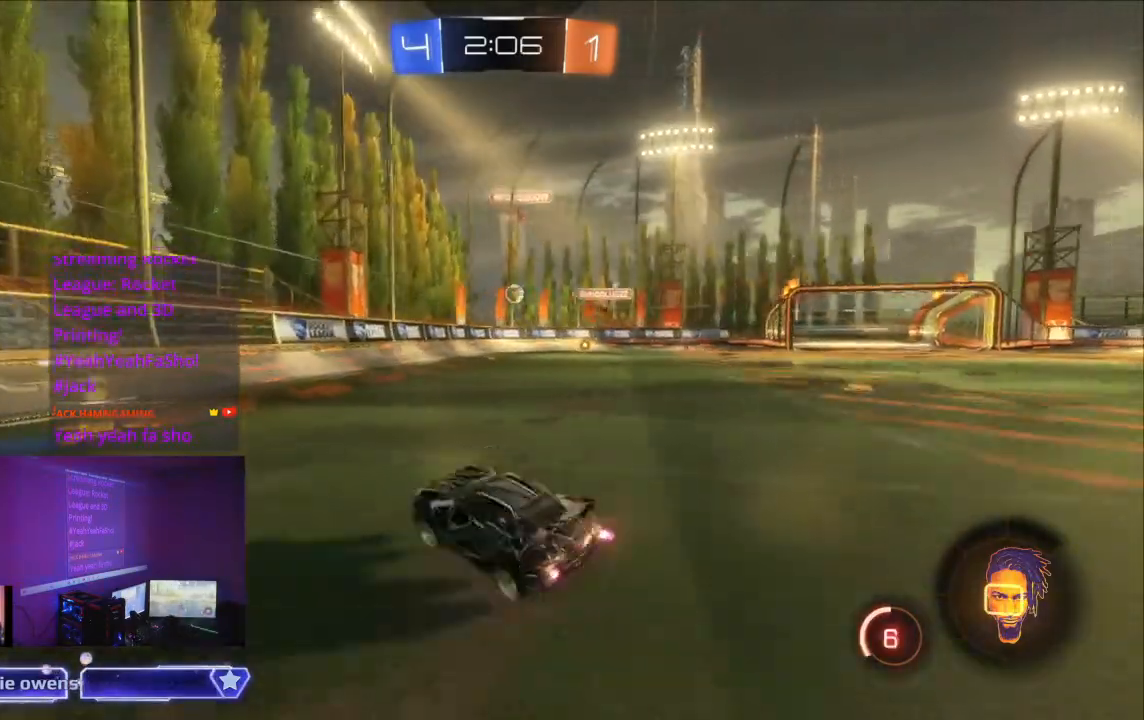
{"buttons": ["R2"], "left_stick": "center", "right_stick": "center"}
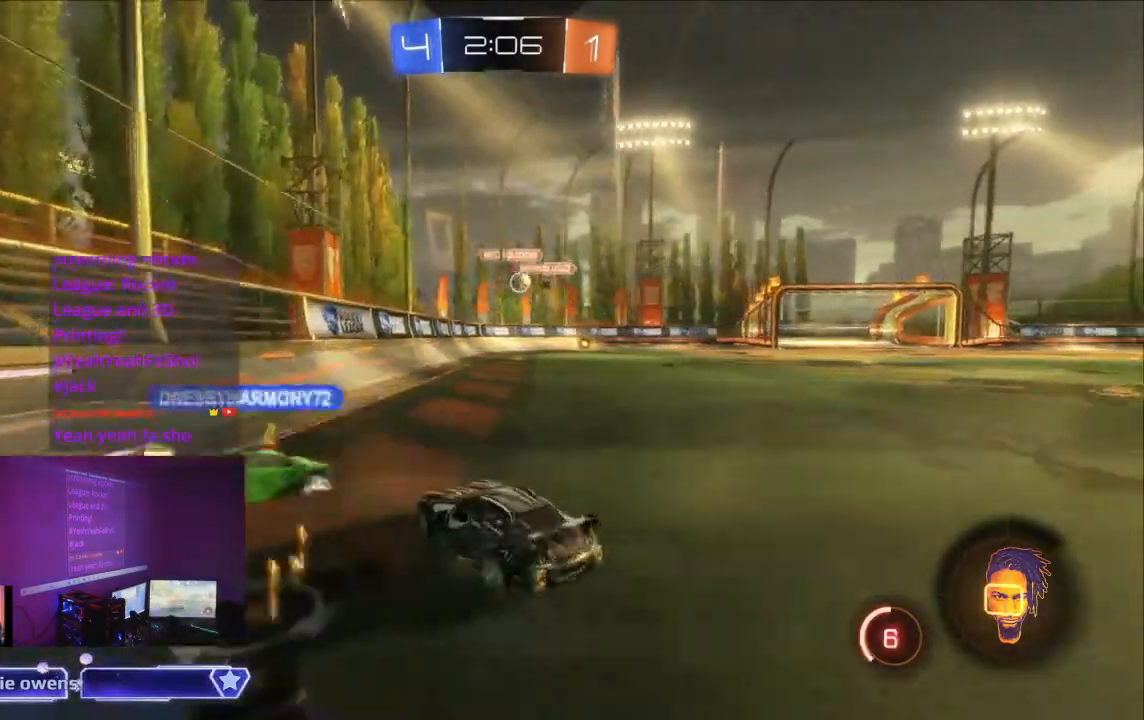
{"buttons": ["R2"], "left_stick": "center", "right_stick": "center", "events": []}
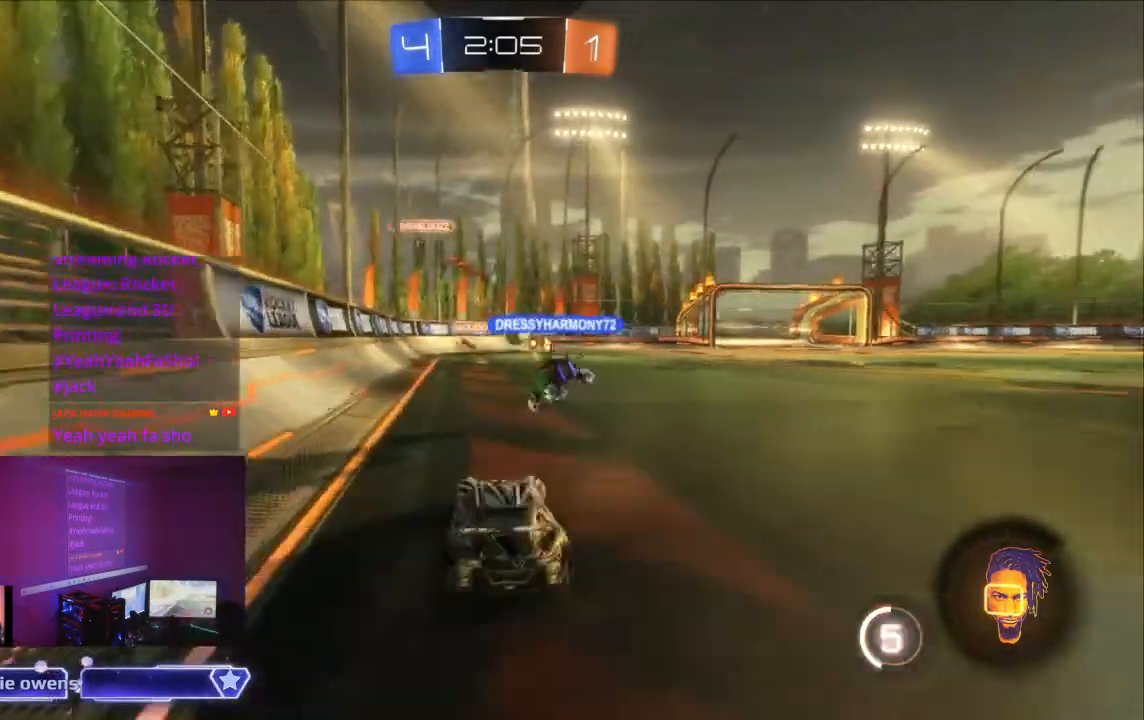
{"buttons": ["X"], "left_stick": "center", "right_stick": "center"}
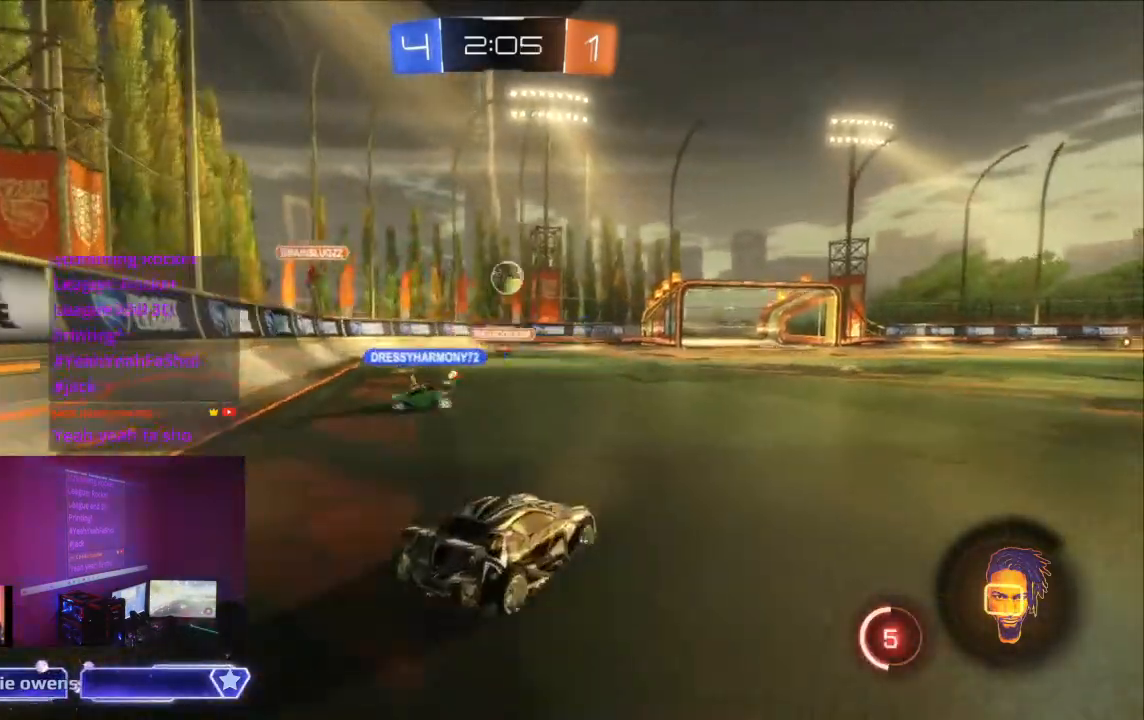
{"buttons": ["R2"], "left_stick": "center", "right_stick": "center", "events": [[33, "X", "up"], [67, "R2", "down"]]}
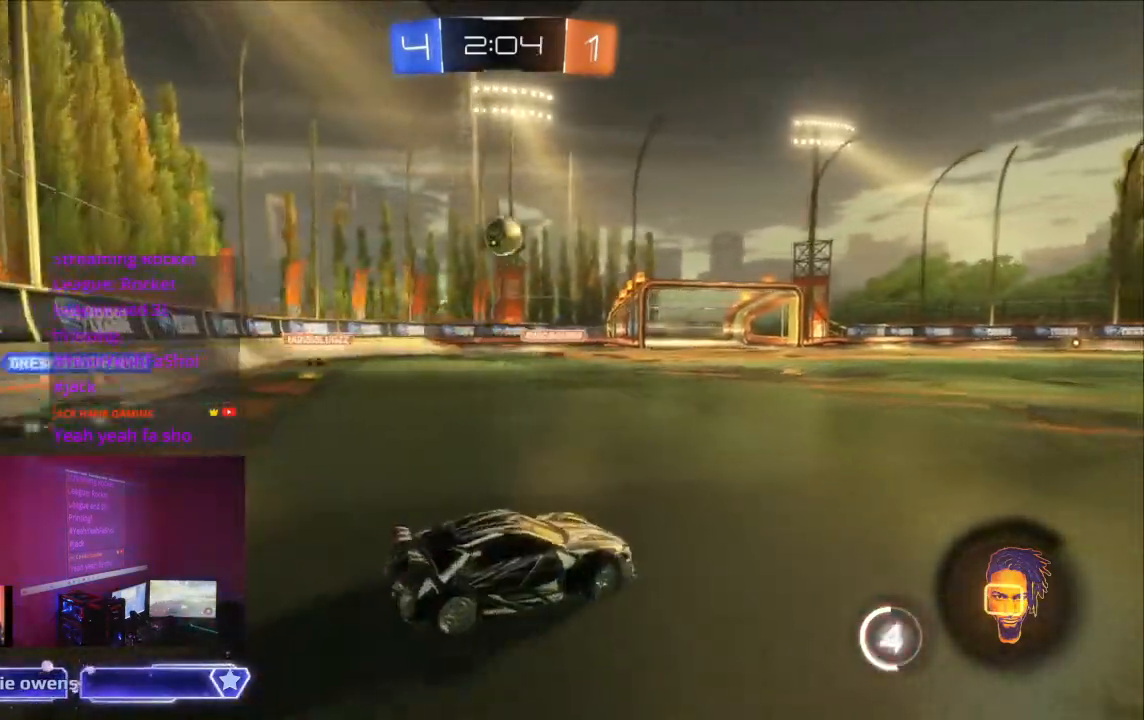
{"buttons": ["A", "R2"], "left_stick": "center", "right_stick": "center", "events": [[500, "A", "down"]]}
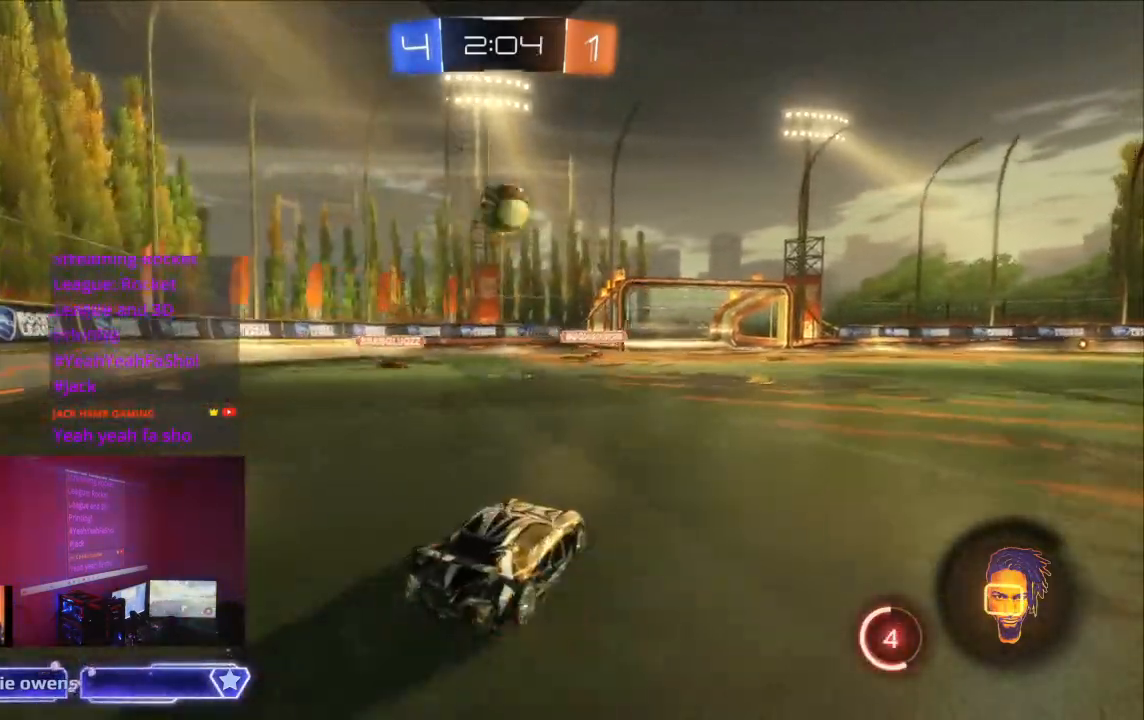
{"buttons": ["R2"], "left_stick": "center", "right_stick": "center", "events": [[167, "A", "up"]]}
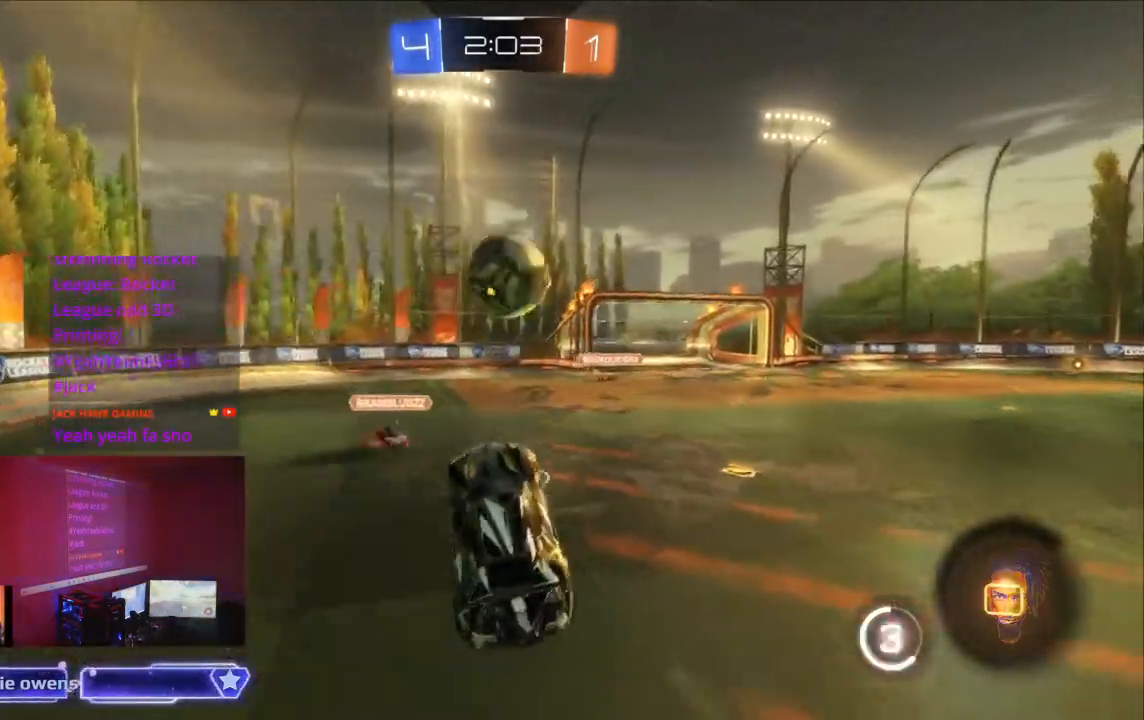
{"buttons": ["A", "R2"], "left_stick": "center", "right_stick": "center"}